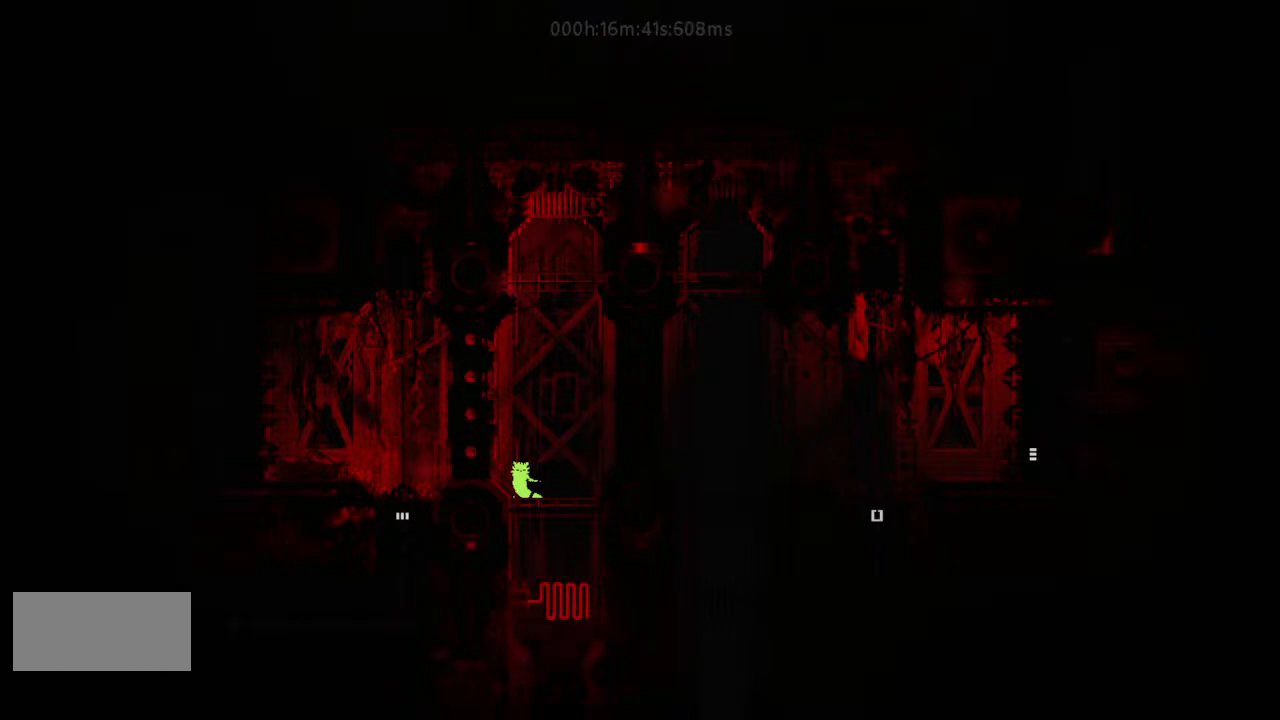
Gameplay with keyboard and mouse; each line is a JSON object with the keys held at the frame after it. "events" lists presses ("down") and releases ("up") of "down", "g", "j", "left", "right", "t" and "up" between this image and that frame as [ms after this image, input, new state], when the widget could be followed in between. No other keys are recorded. Mouse buttons are not recorded. Not read: mouse_move r.
{"keys": ["g"], "events": [[133, "g", "down"]]}
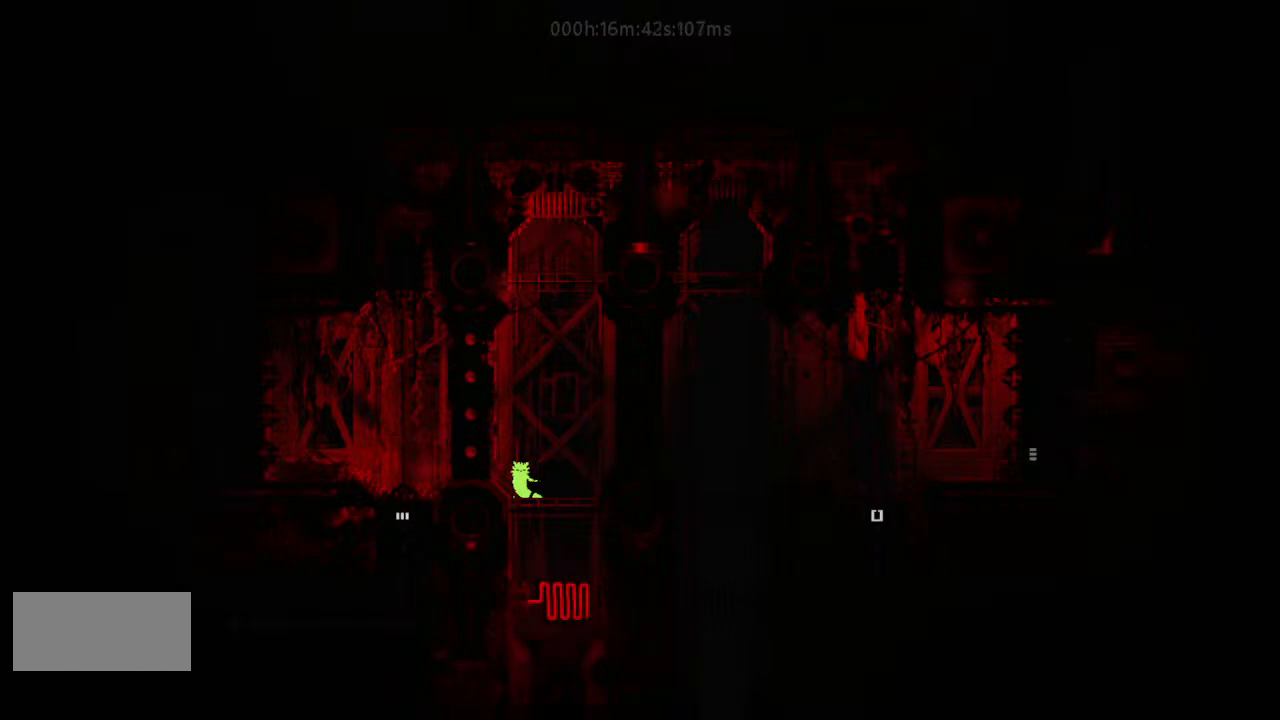
{"keys": ["g"], "events": []}
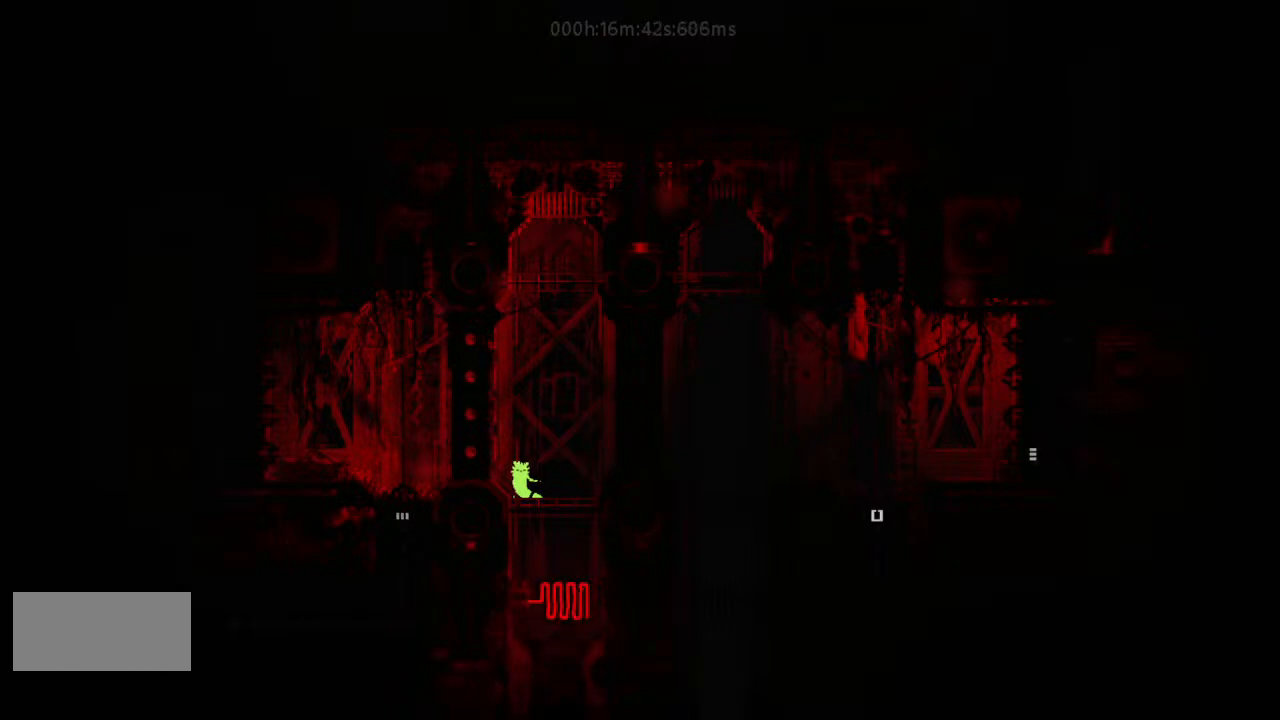
{"keys": ["g"], "events": []}
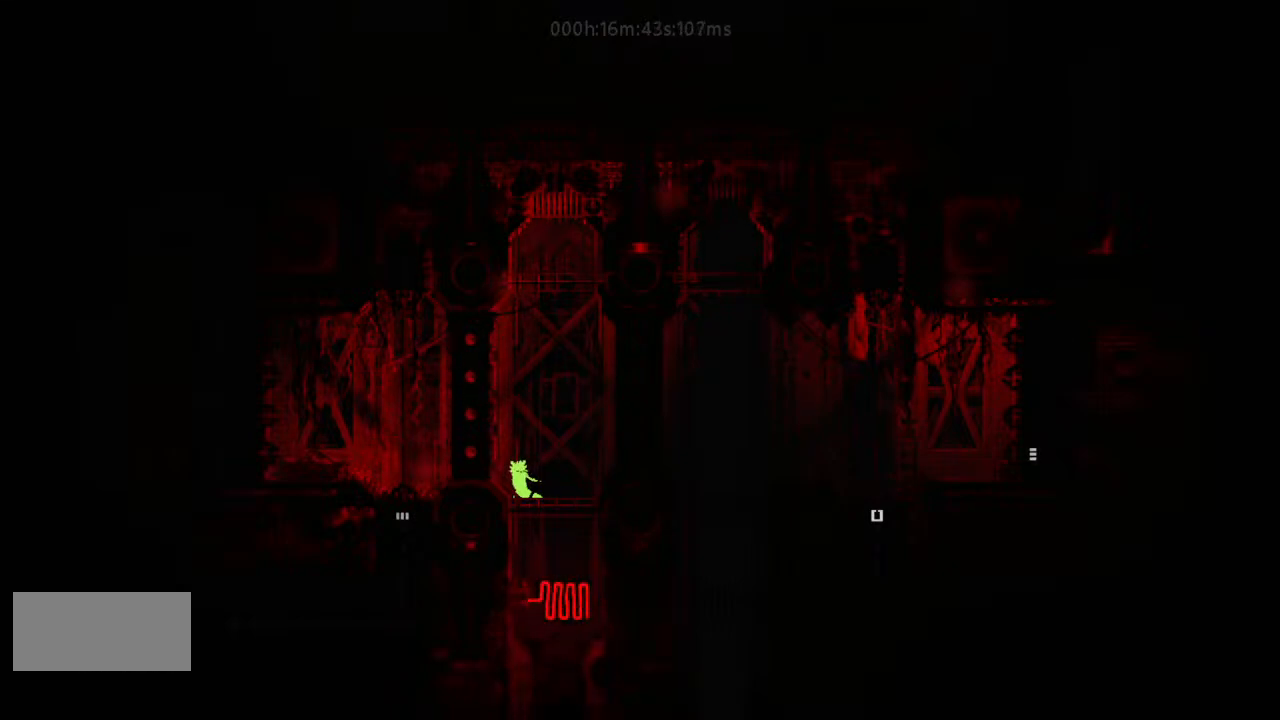
{"keys": ["g"], "events": []}
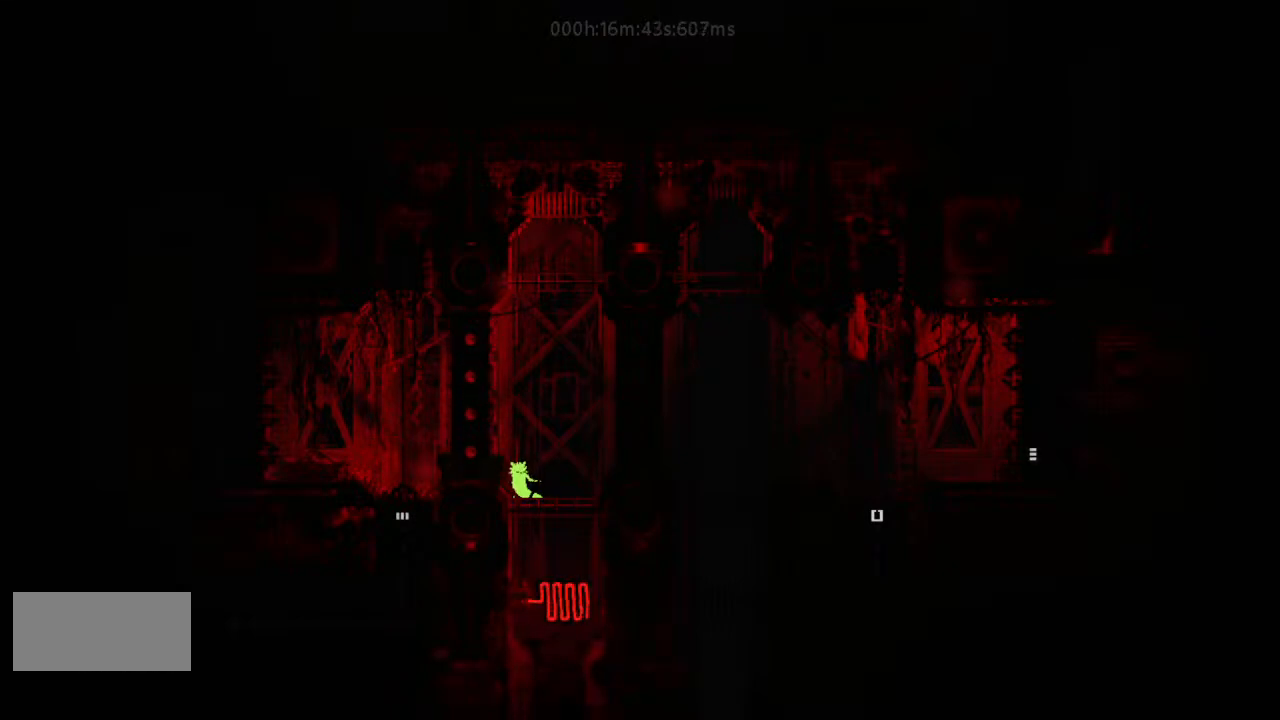
{"keys": ["g"], "events": []}
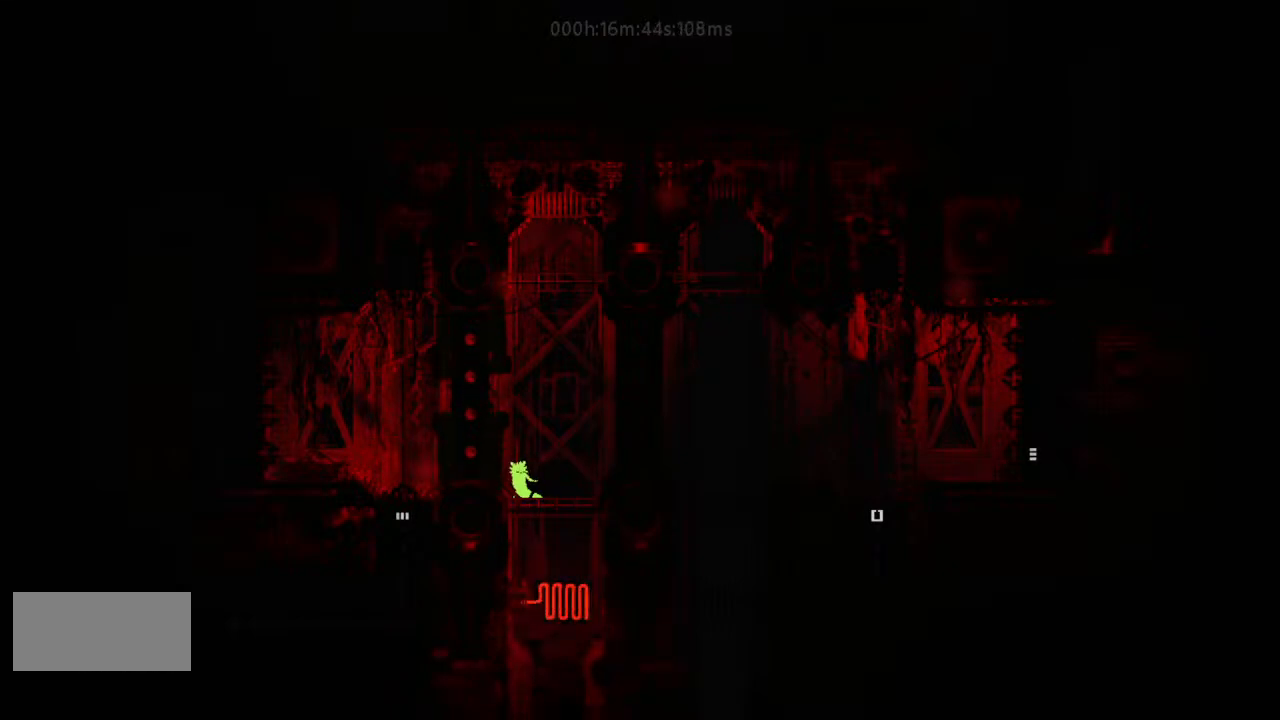
{"keys": ["g"], "events": []}
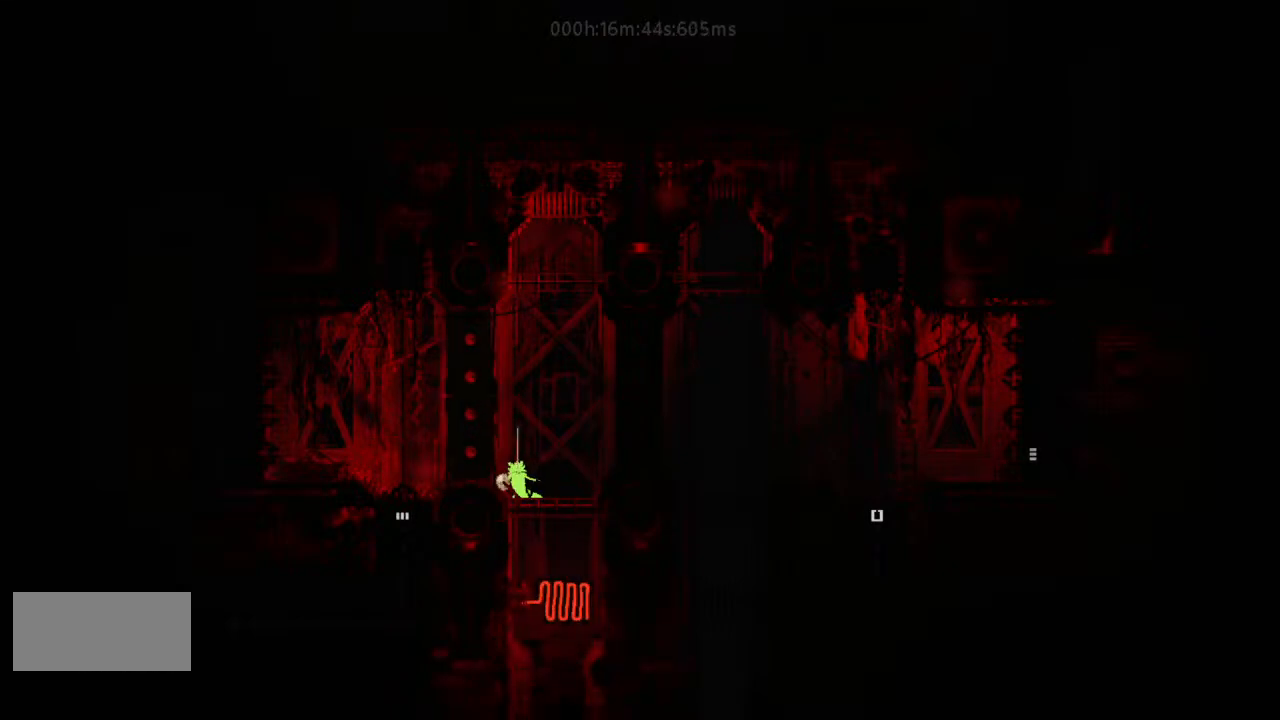
{"keys": [], "events": [[400, "g", "up"]]}
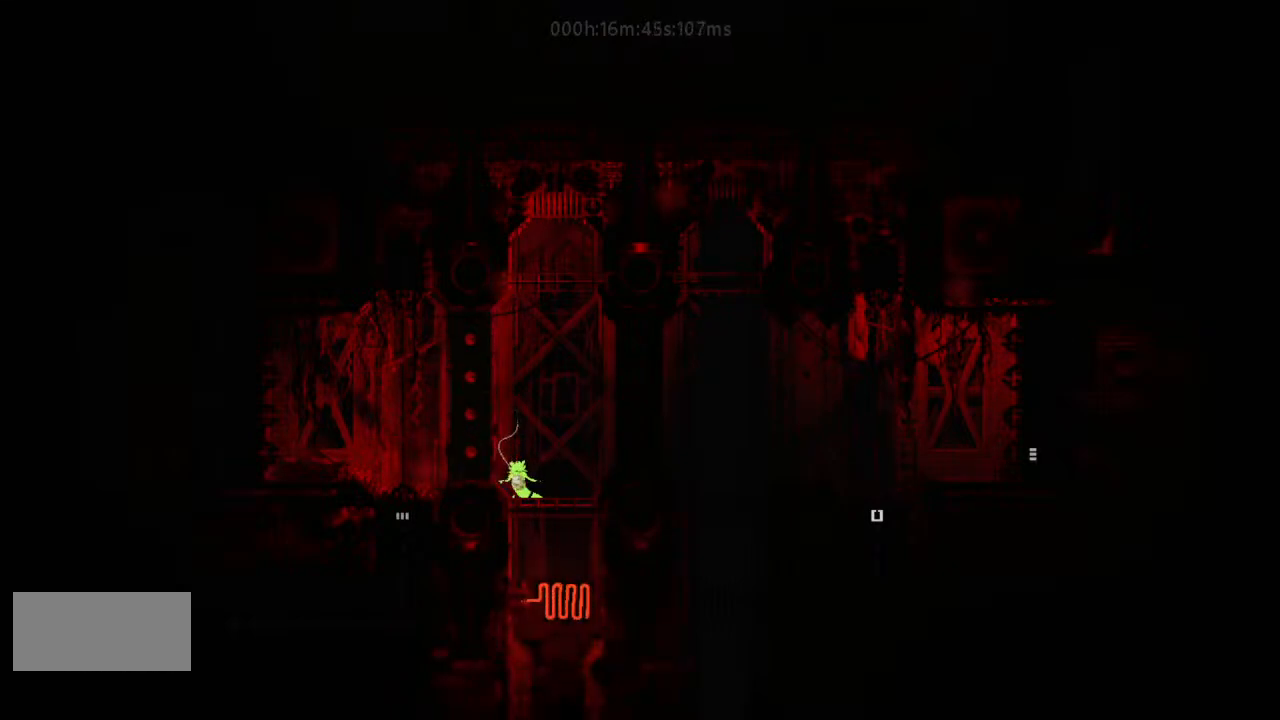
{"keys": ["g"], "events": [[300, "g", "down"]]}
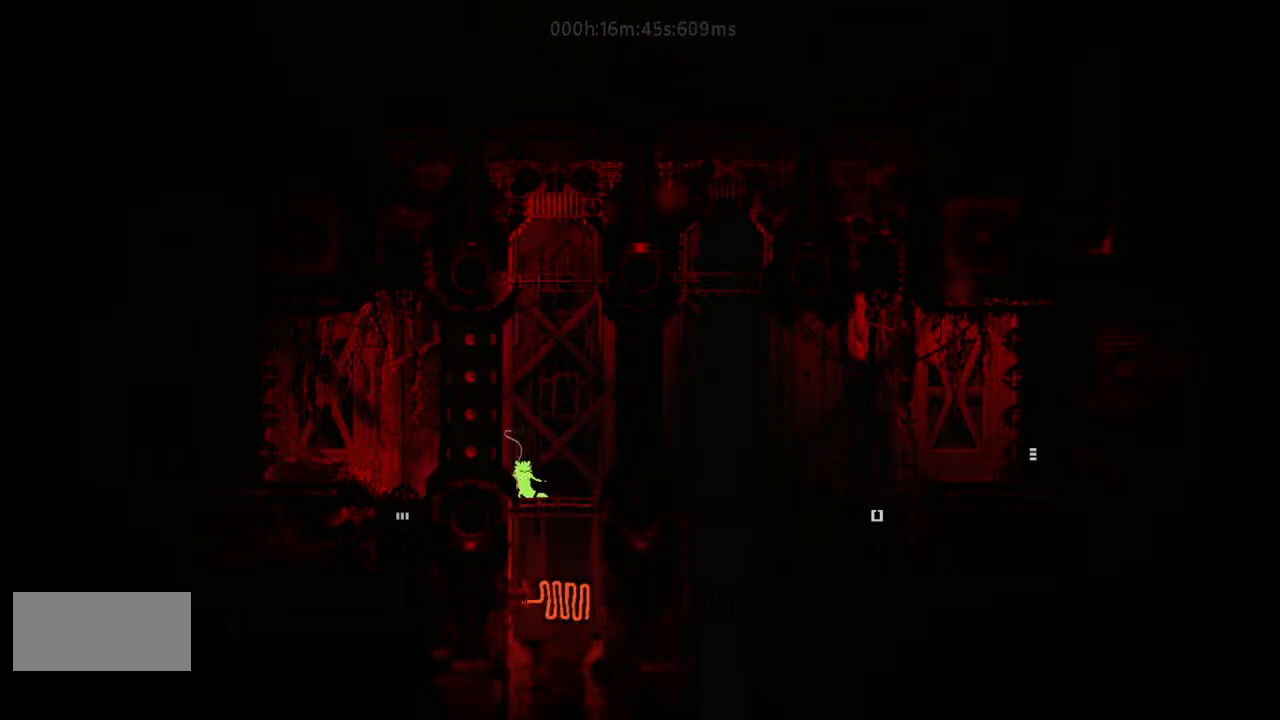
{"keys": ["g"], "events": []}
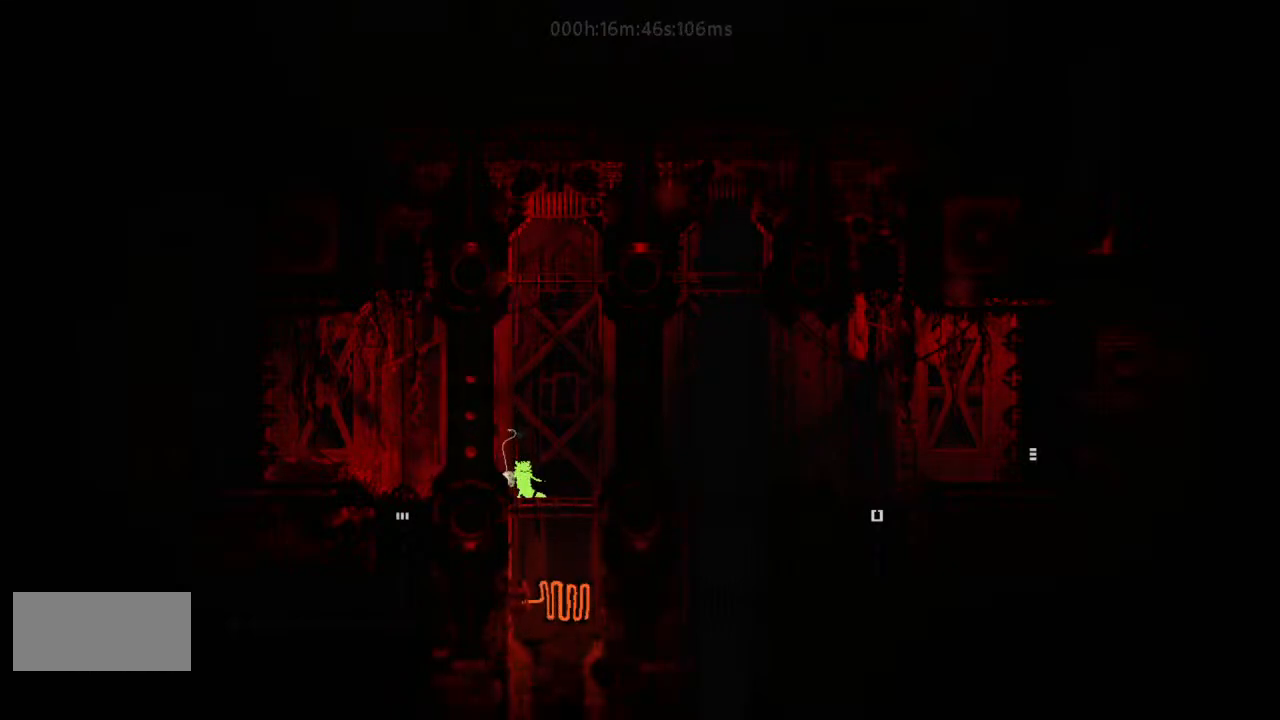
{"keys": ["g"], "events": []}
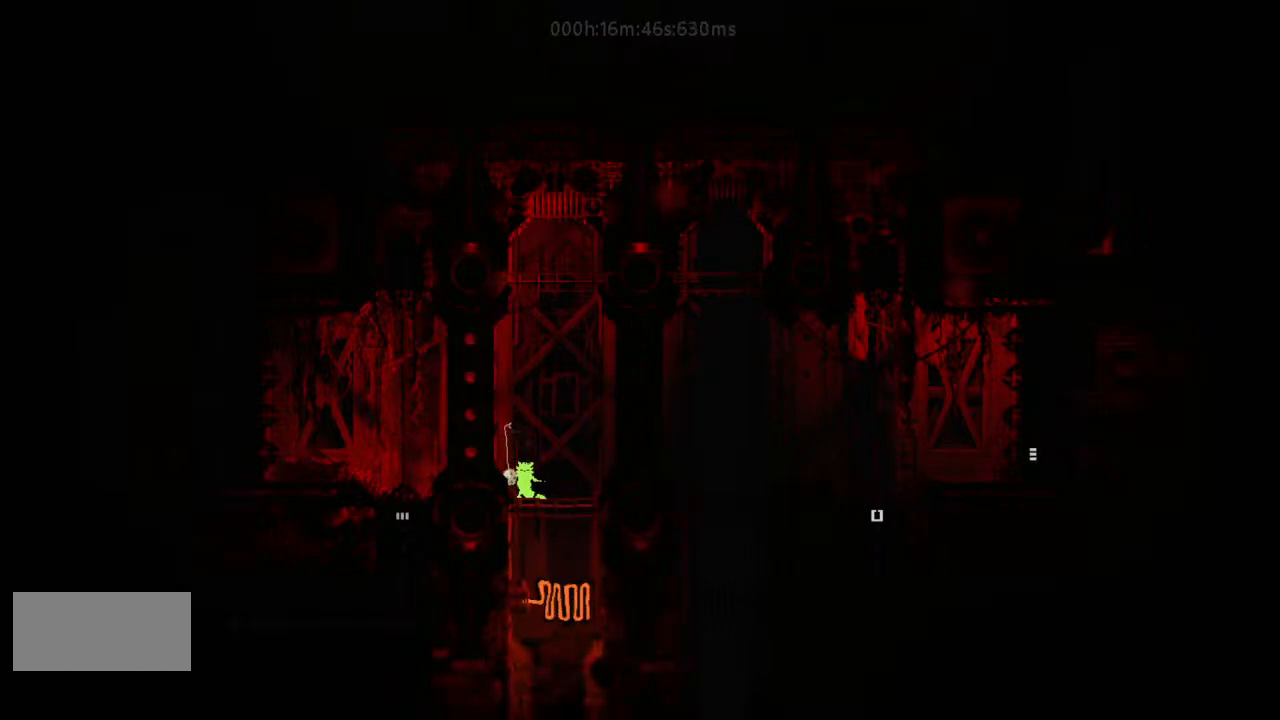
{"keys": ["g"], "events": []}
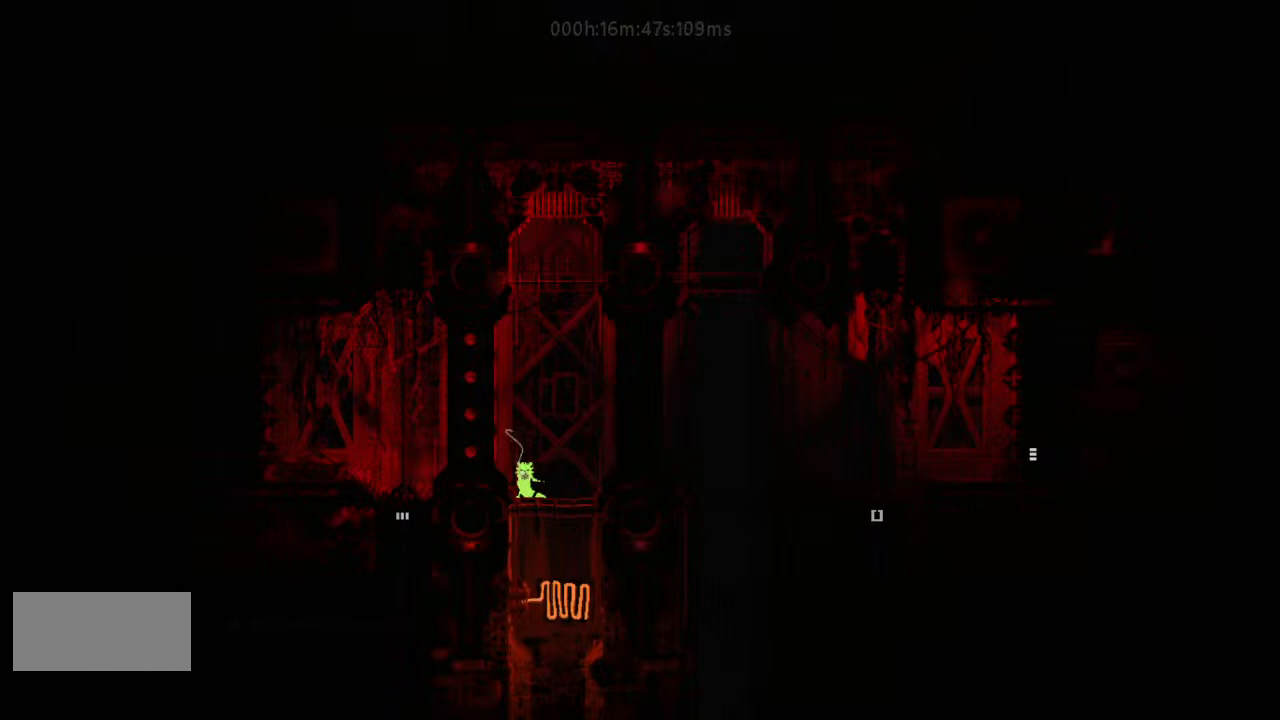
{"keys": ["g"], "events": []}
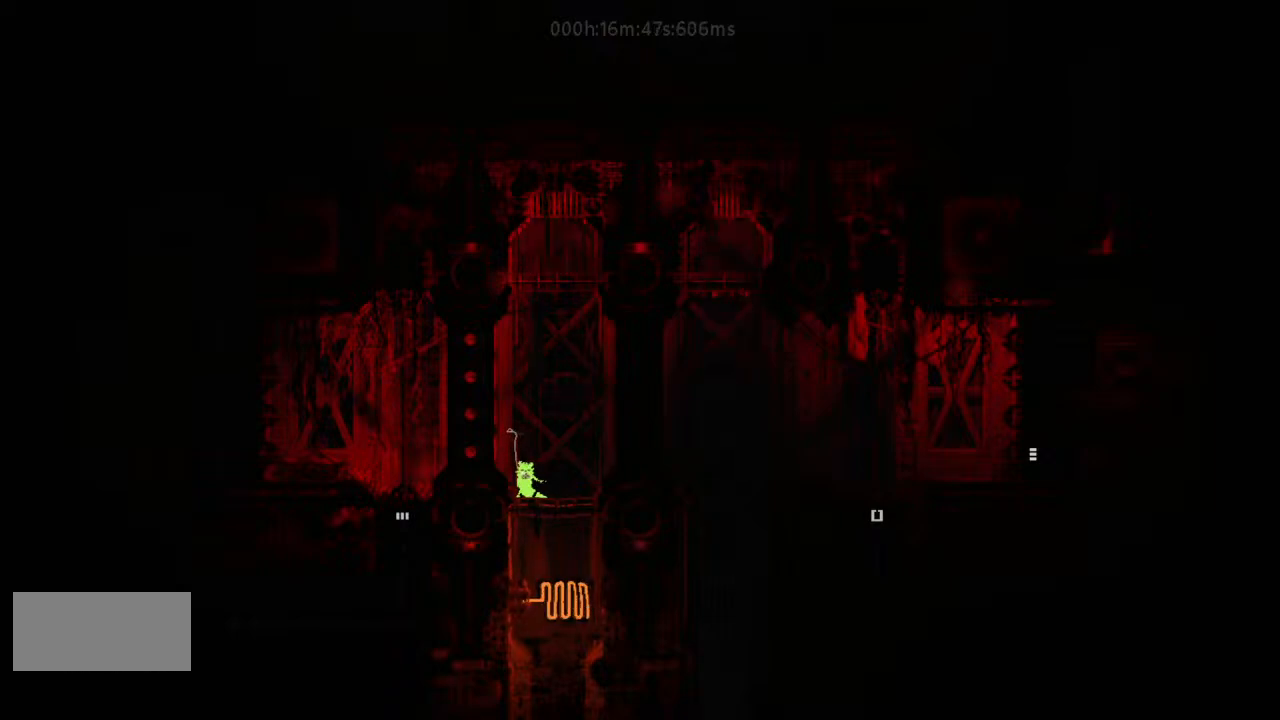
{"keys": ["g"], "events": []}
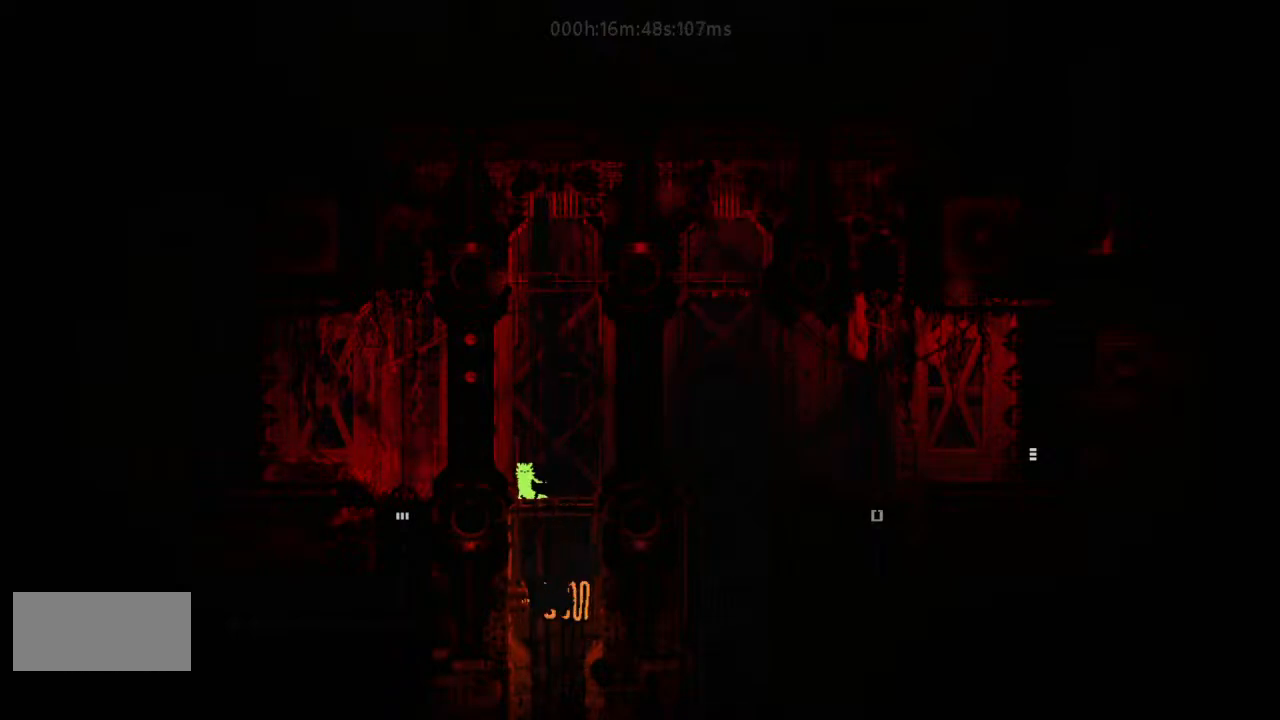
{"keys": [], "events": [[333, "g", "up"]]}